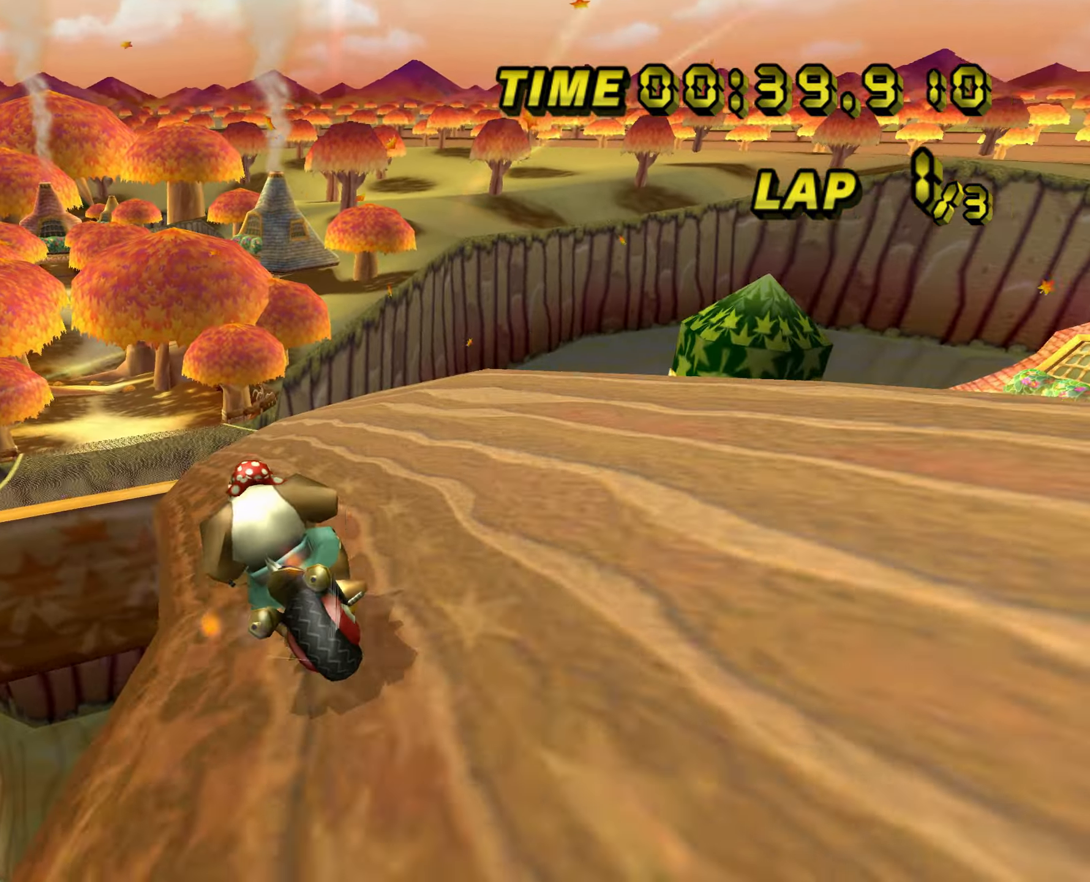
Gameplay with a controller (Nintendo layout); each line is a JSON object with the inputs held at the frame after it. "events" lists button and stick changes between this image and that frame as [ms after this image, input, new state], when the widget could be followed in between. Not read: B L3 R3 X Y Z.
{"buttons": ["A"], "left_stick": "center", "events": []}
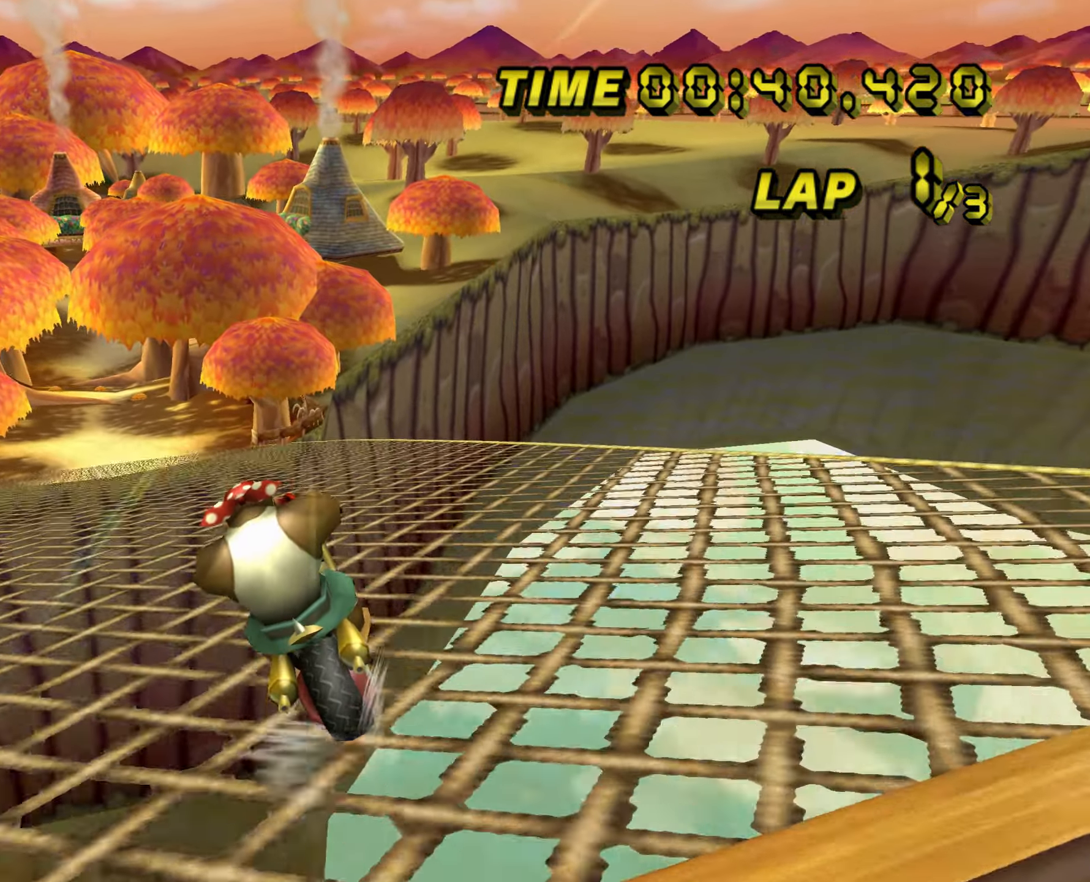
{"buttons": ["A", "R1"], "left_stick": "up-left", "events": [[134, "left_stick", "up-left"], [200, "R1", "down"]]}
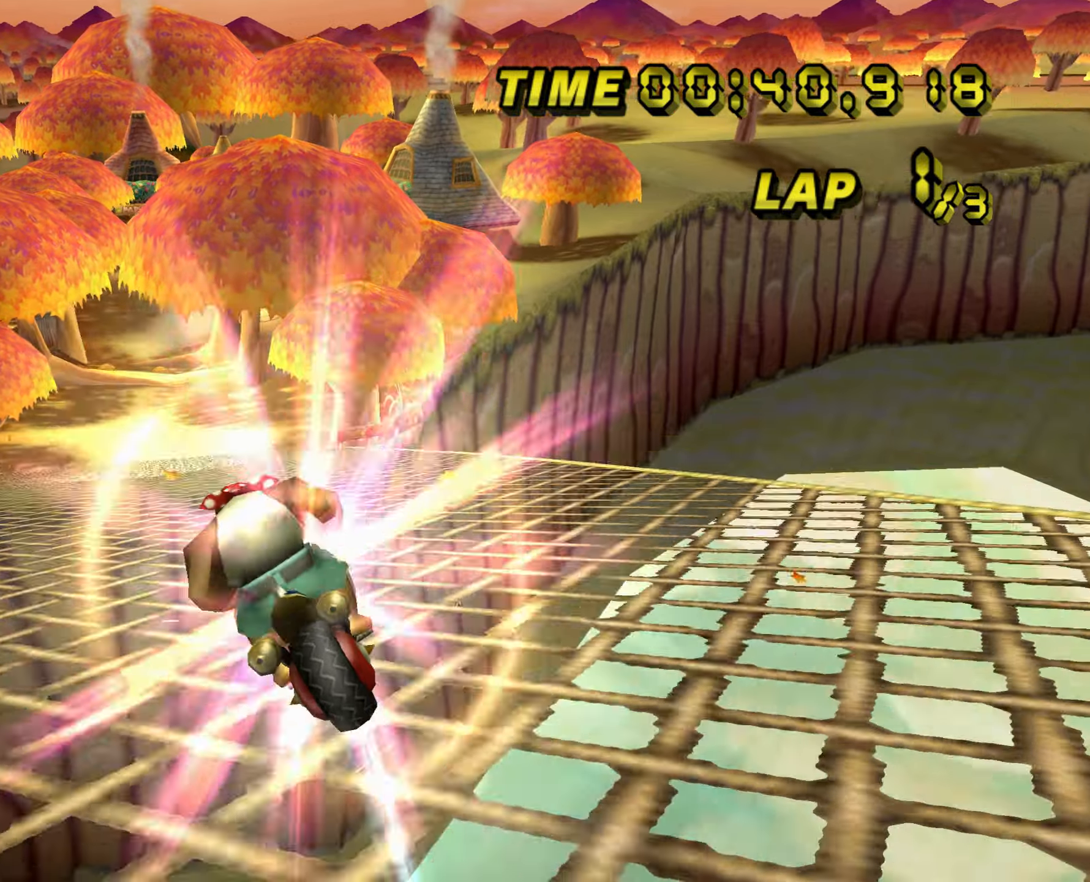
{"buttons": ["A"], "left_stick": "up", "events": [[334, "left_stick", "up"], [400, "R1", "up"]]}
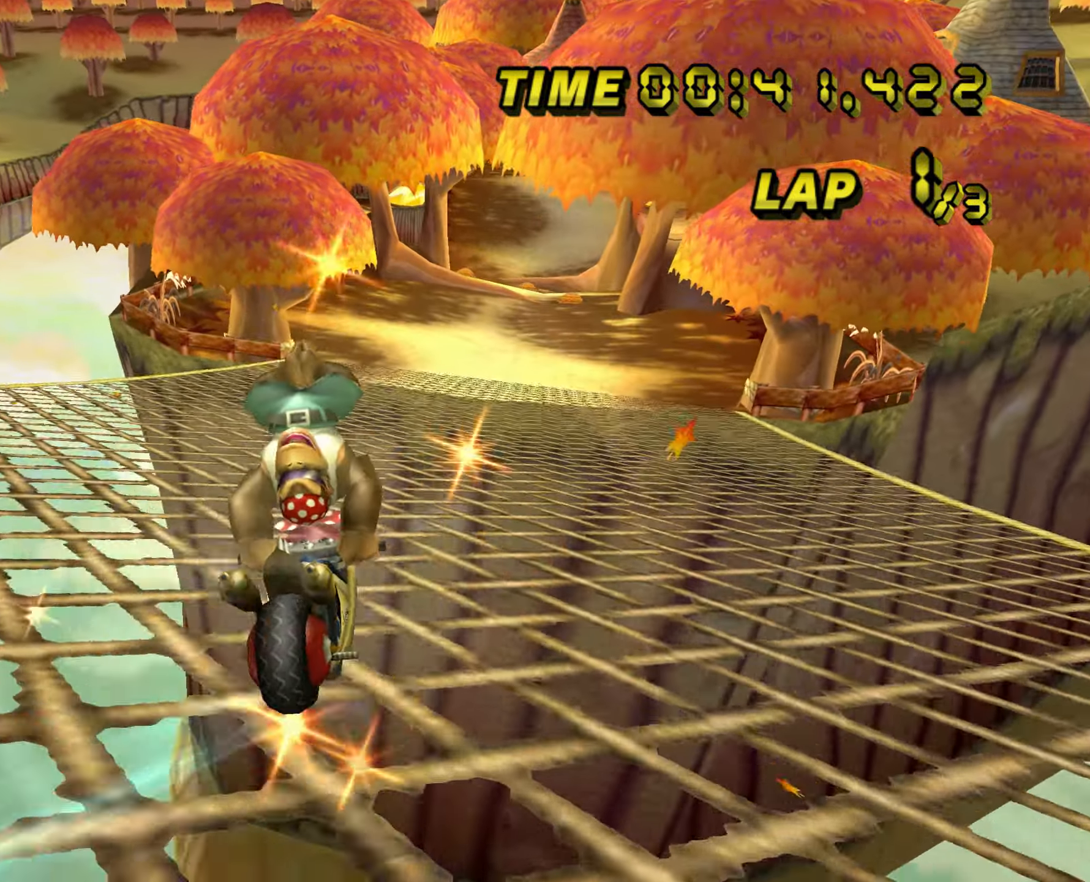
{"buttons": ["A"], "left_stick": "up-left", "events": [[84, "R1", "down"], [167, "left_stick", "up-left"], [217, "R1", "up"]]}
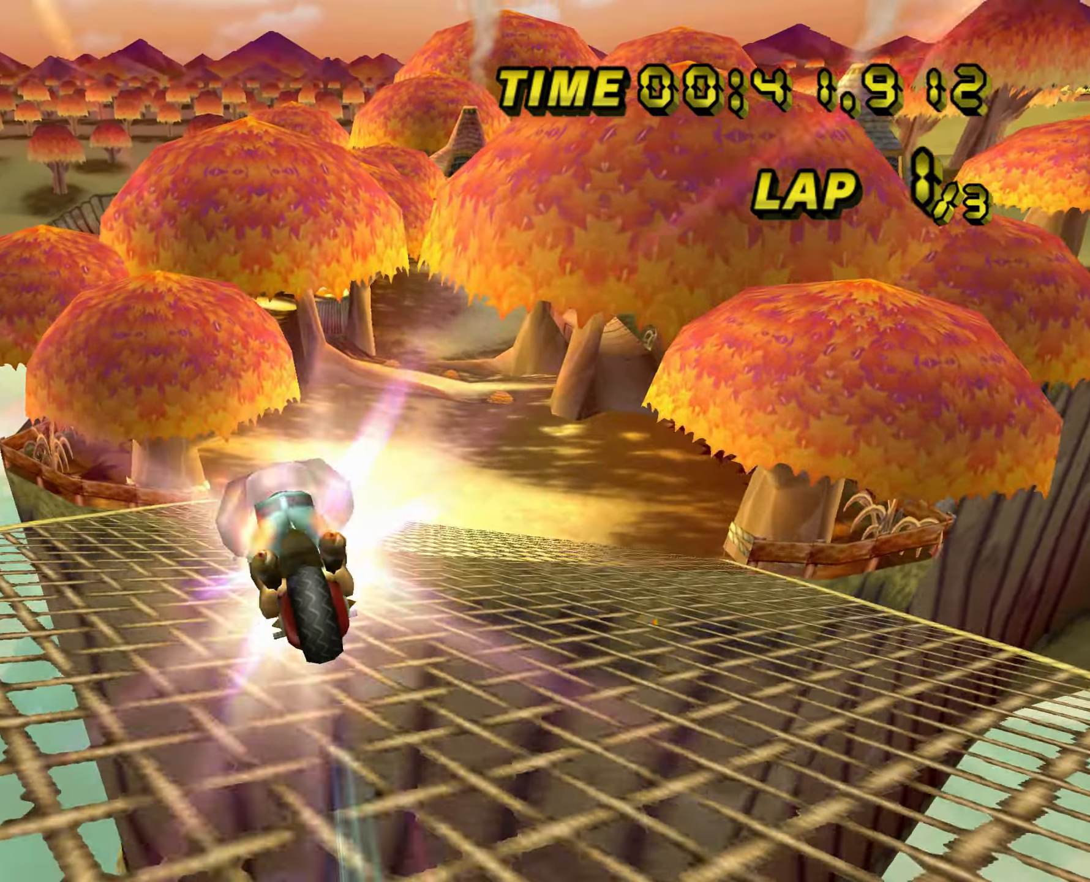
{"buttons": ["A"], "left_stick": "up", "events": [[150, "left_stick", "up"]]}
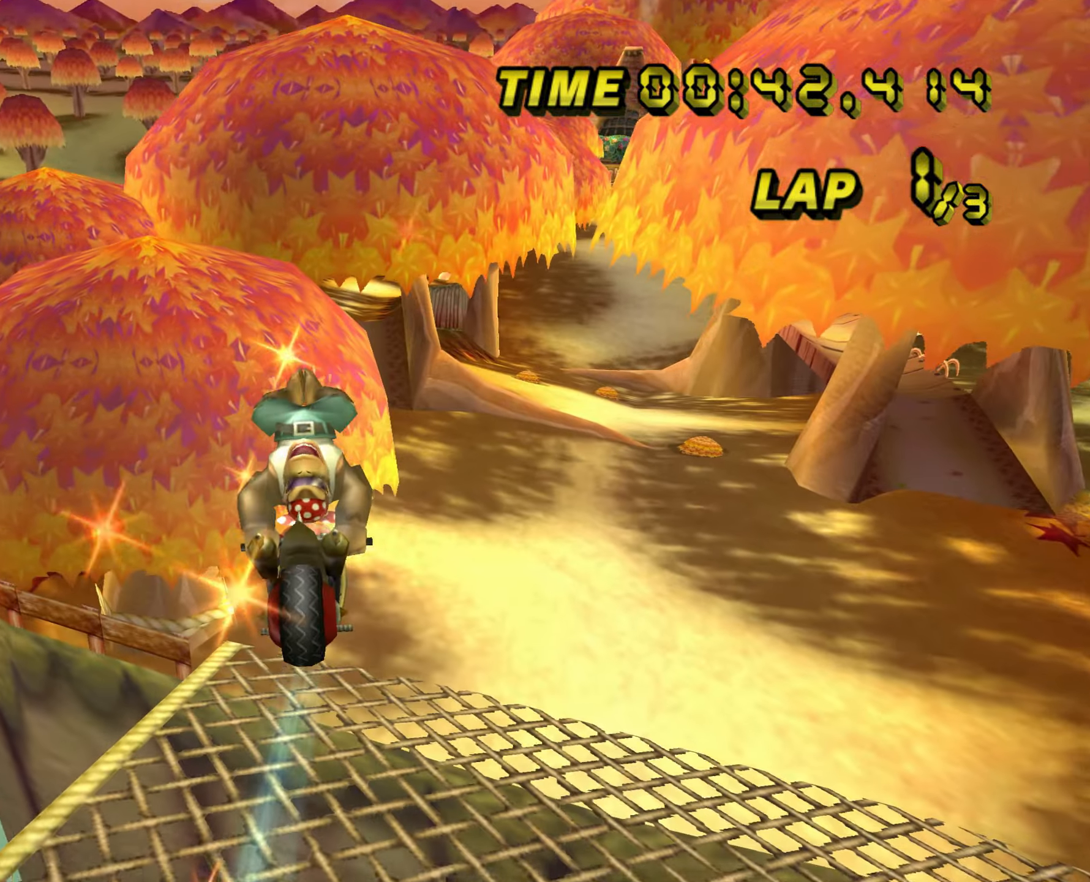
{"buttons": ["A"], "left_stick": "up-left", "events": [[267, "left_stick", "up-left"]]}
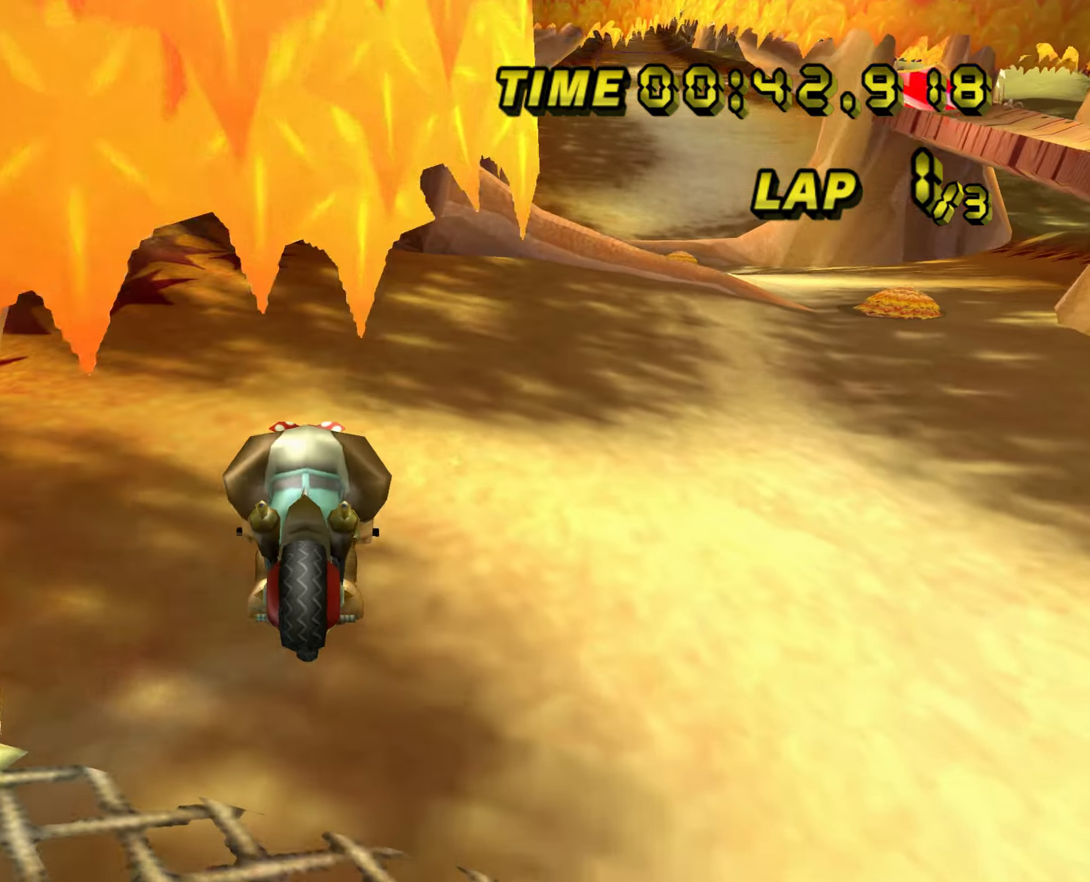
{"buttons": ["A"], "left_stick": "center", "events": [[117, "left_stick", "center"]]}
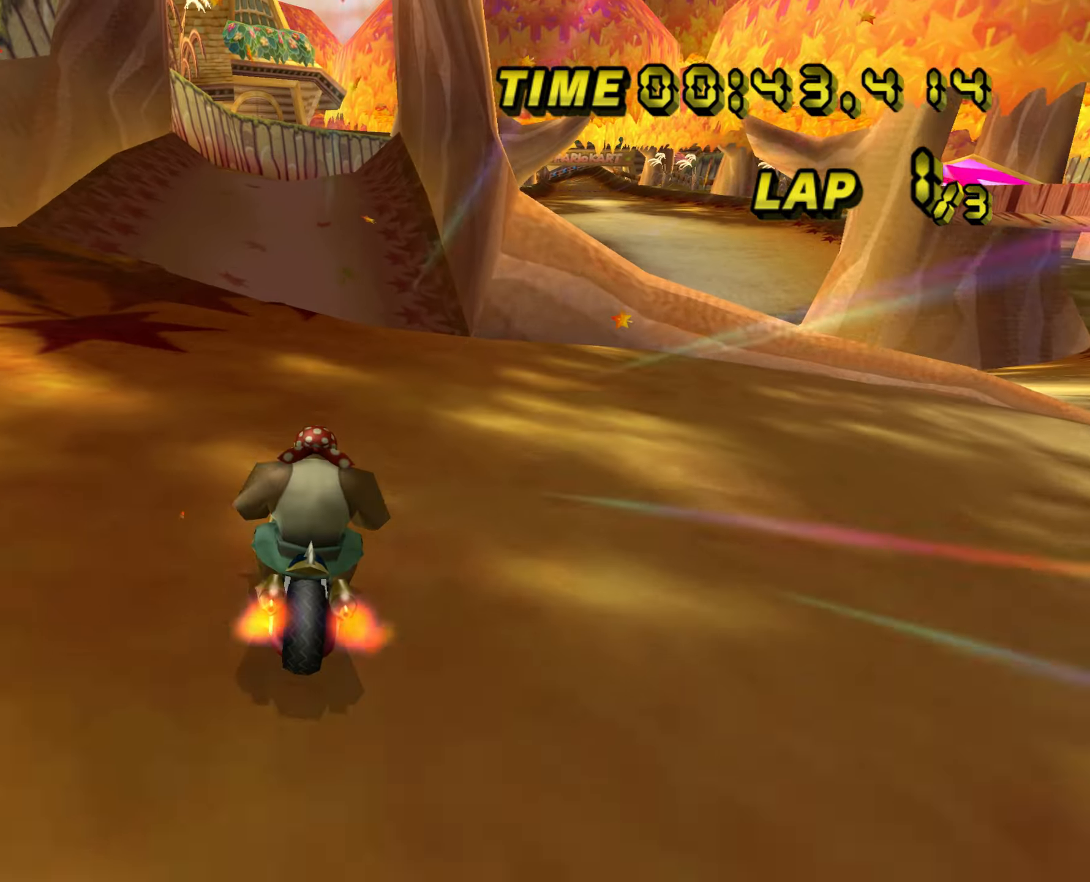
{"buttons": ["A"], "left_stick": "center", "events": []}
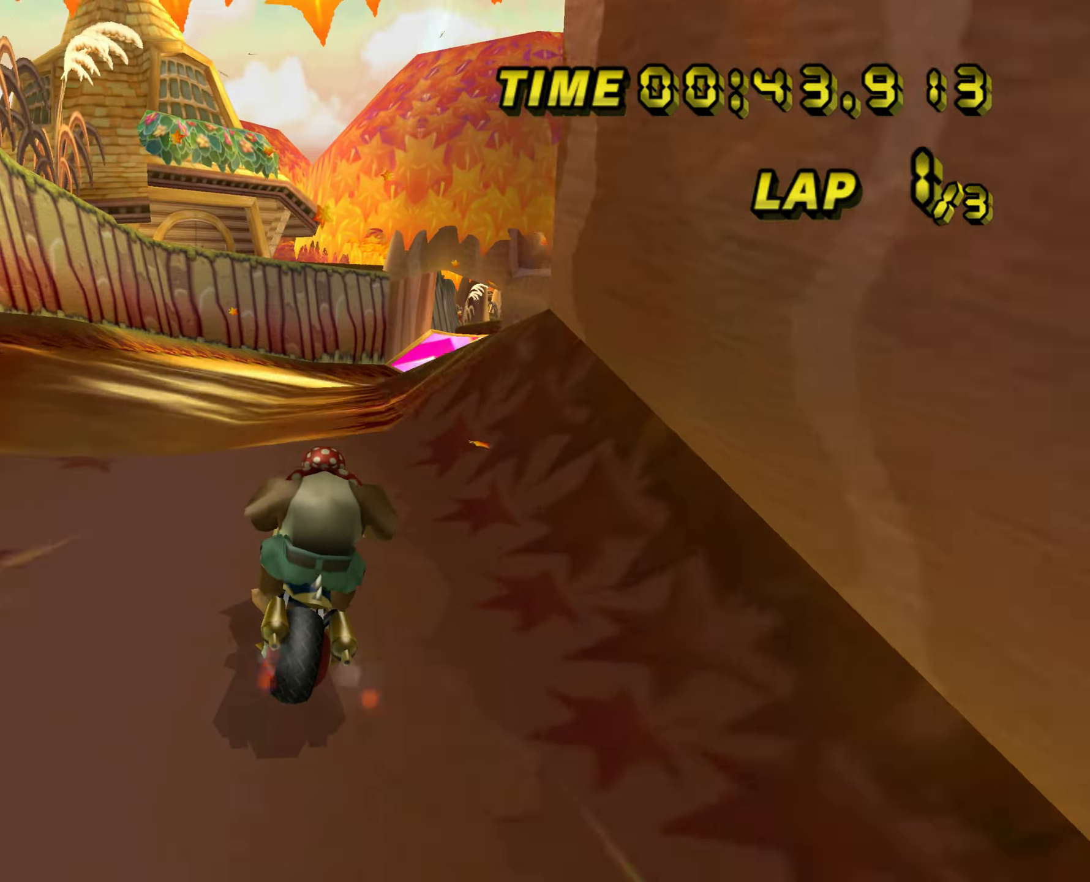
{"buttons": ["A"], "left_stick": "center", "events": [[117, "left_stick", "up-right"], [183, "R1", "down"], [434, "left_stick", "center"], [467, "R1", "up"]]}
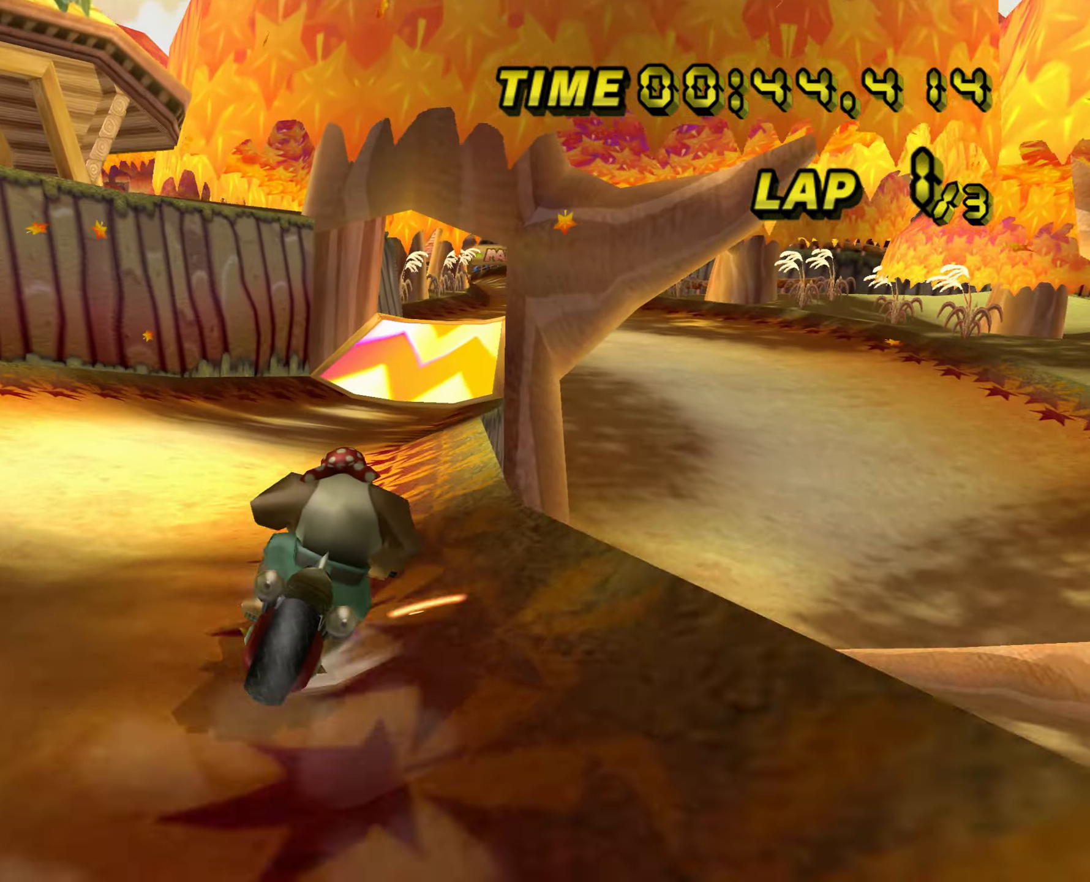
{"buttons": ["A"], "left_stick": "center", "events": [[267, "left_stick", "up-right"], [367, "left_stick", "center"]]}
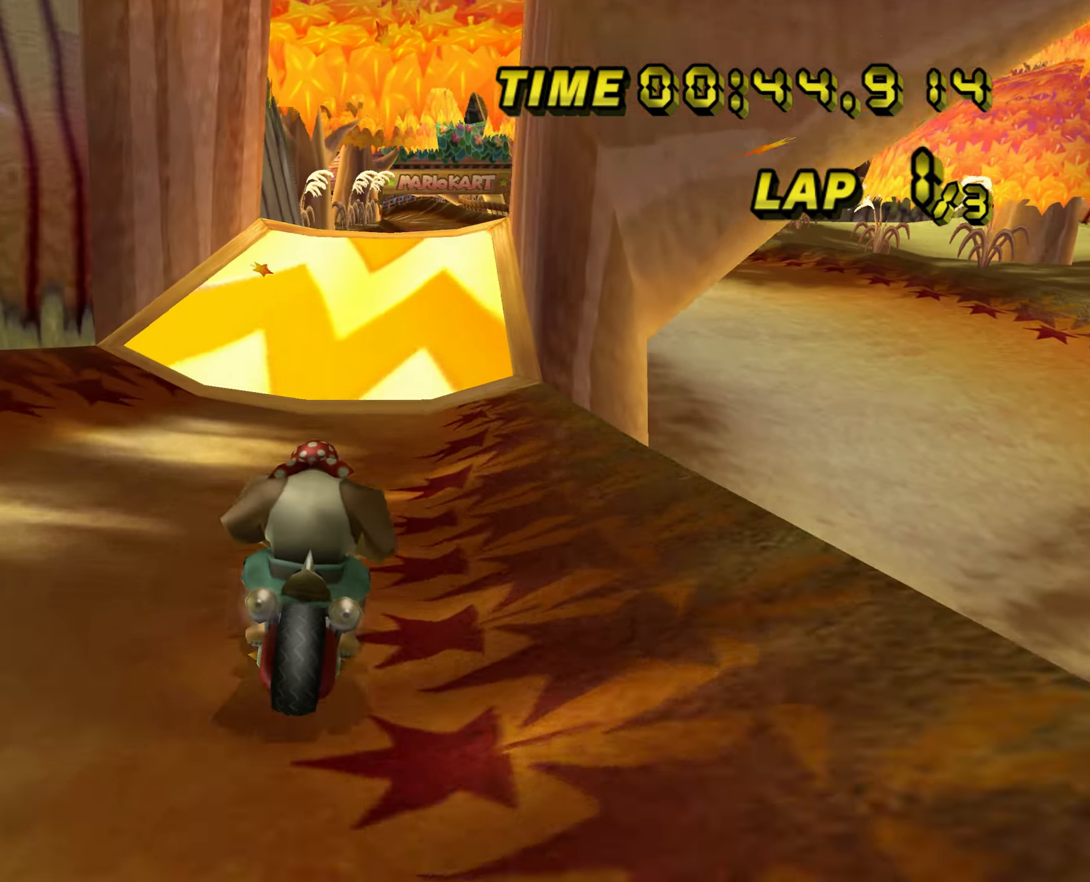
{"buttons": ["A"], "left_stick": "center", "events": [[83, "left_stick", "left"], [133, "left_stick", "center"]]}
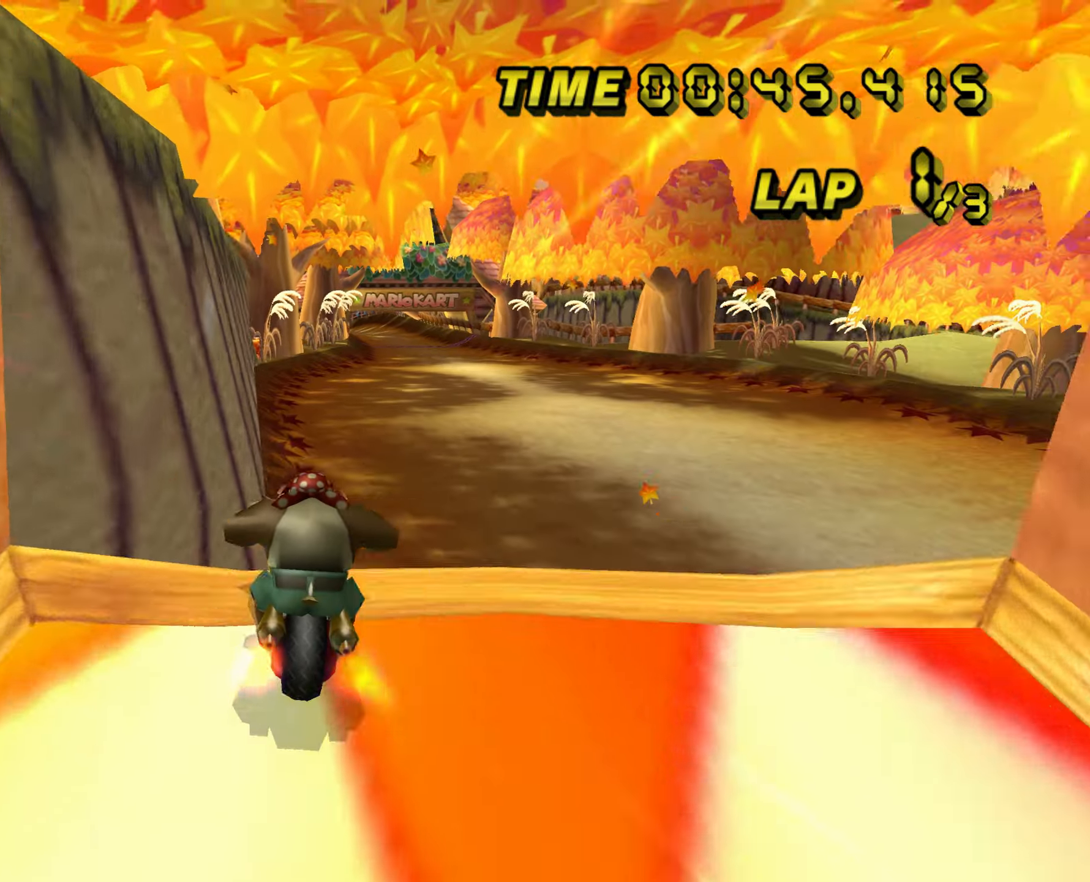
{"buttons": ["A"], "left_stick": "up", "events": [[251, "left_stick", "up-right"], [468, "left_stick", "up"]]}
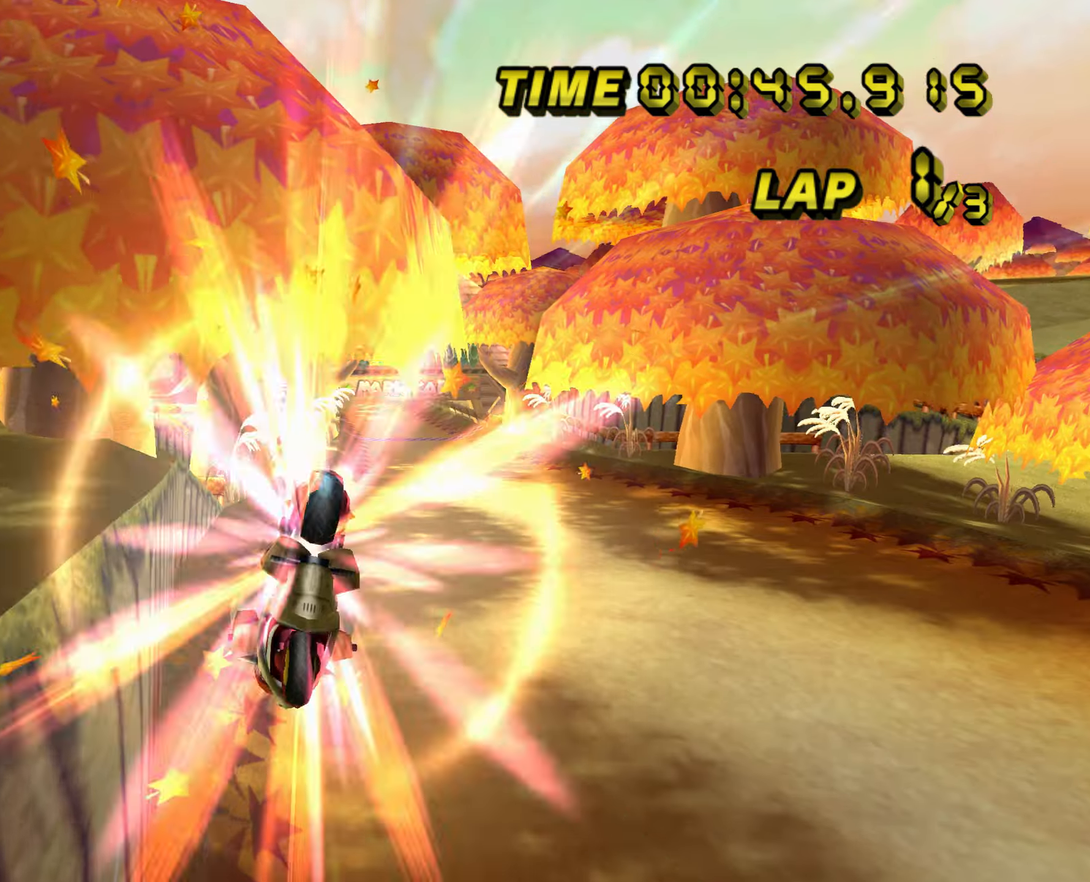
{"buttons": ["A"], "left_stick": "down", "events": [[234, "left_stick", "down"]]}
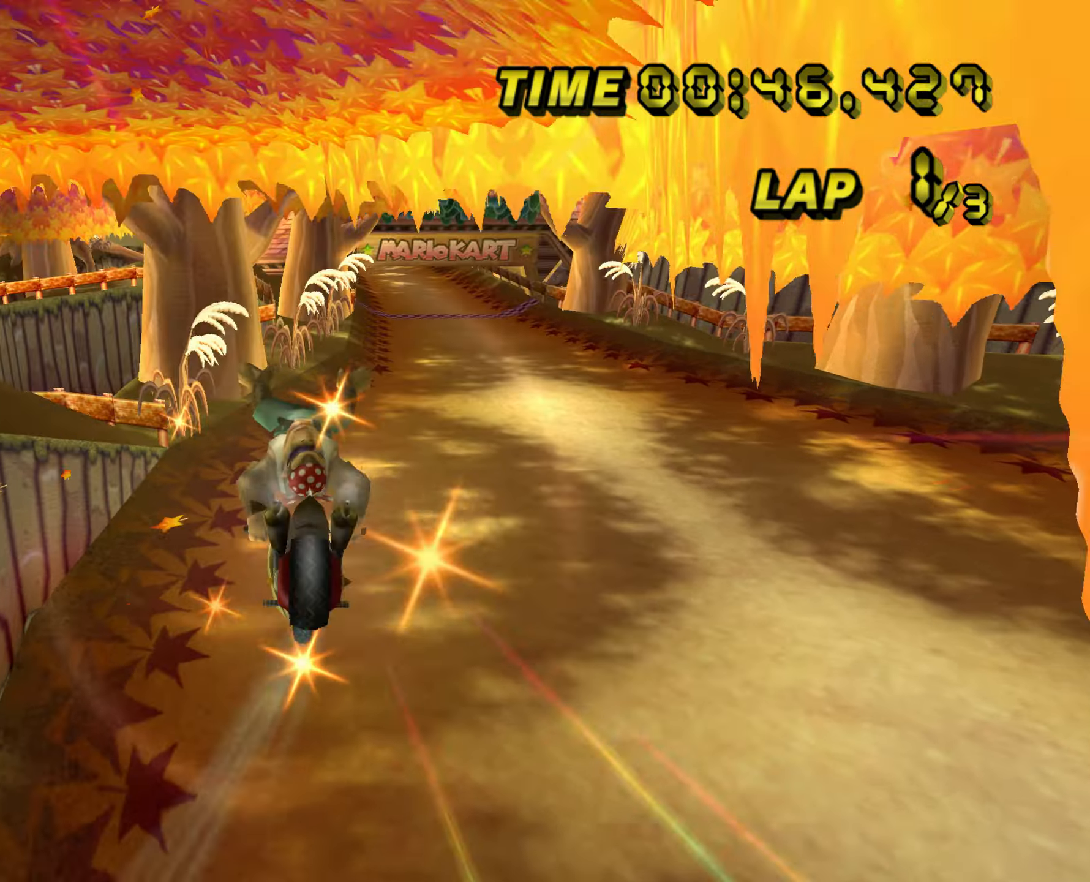
{"buttons": ["A"], "left_stick": "left", "events": [[116, "left_stick", "down-left"], [383, "left_stick", "left"]]}
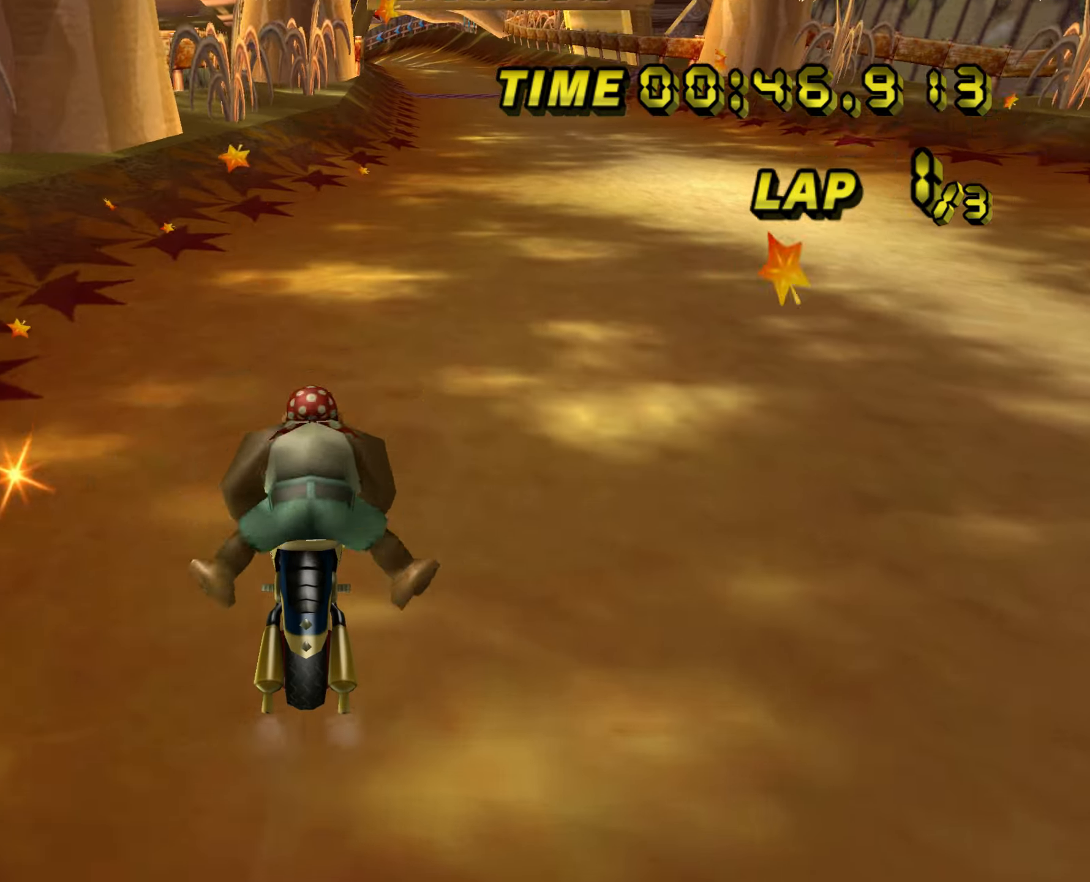
{"buttons": ["A"], "left_stick": "left", "events": []}
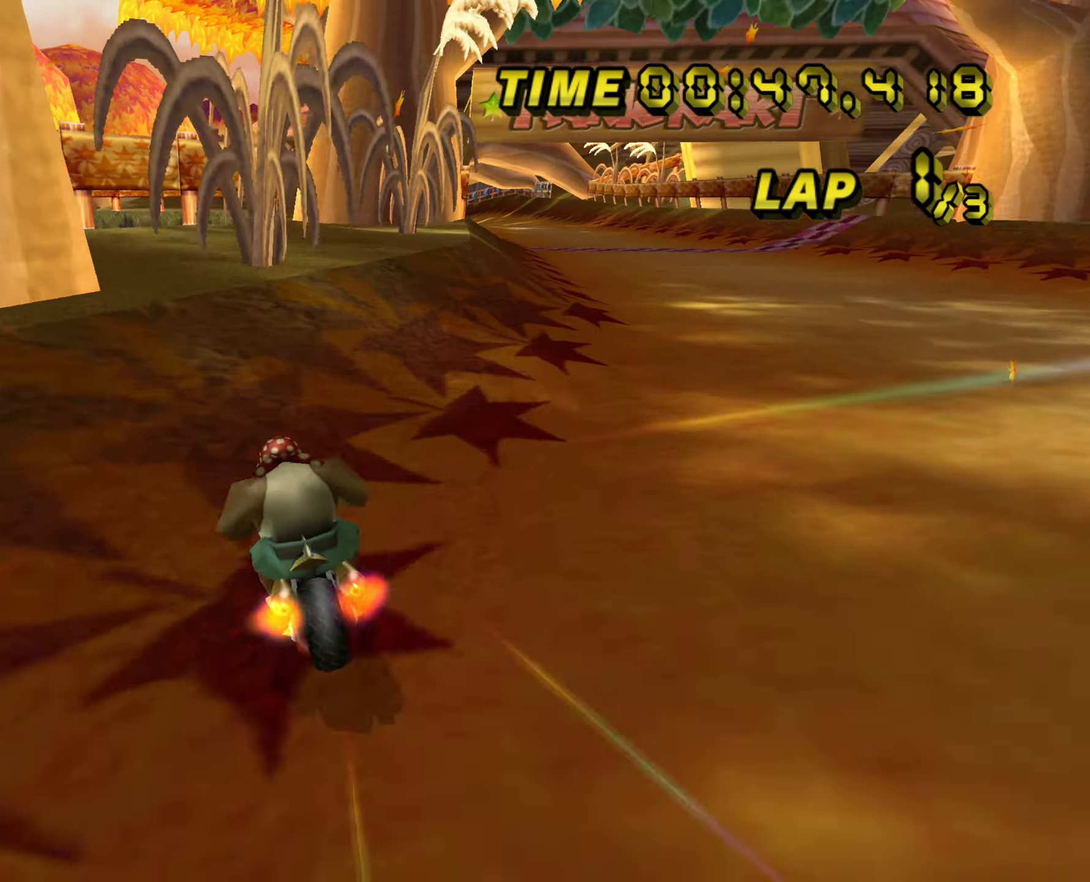
{"buttons": ["A"], "left_stick": "right", "events": [[50, "left_stick", "right"]]}
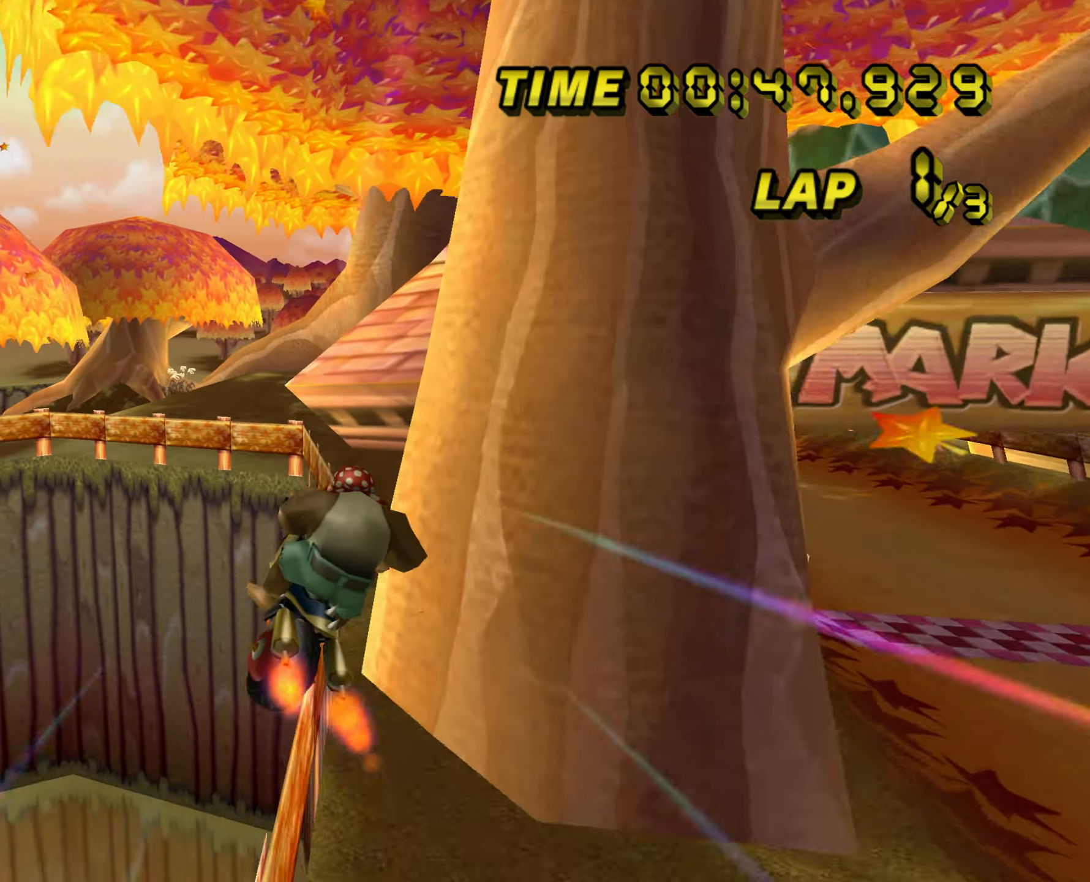
{"buttons": ["A"], "left_stick": "right", "events": []}
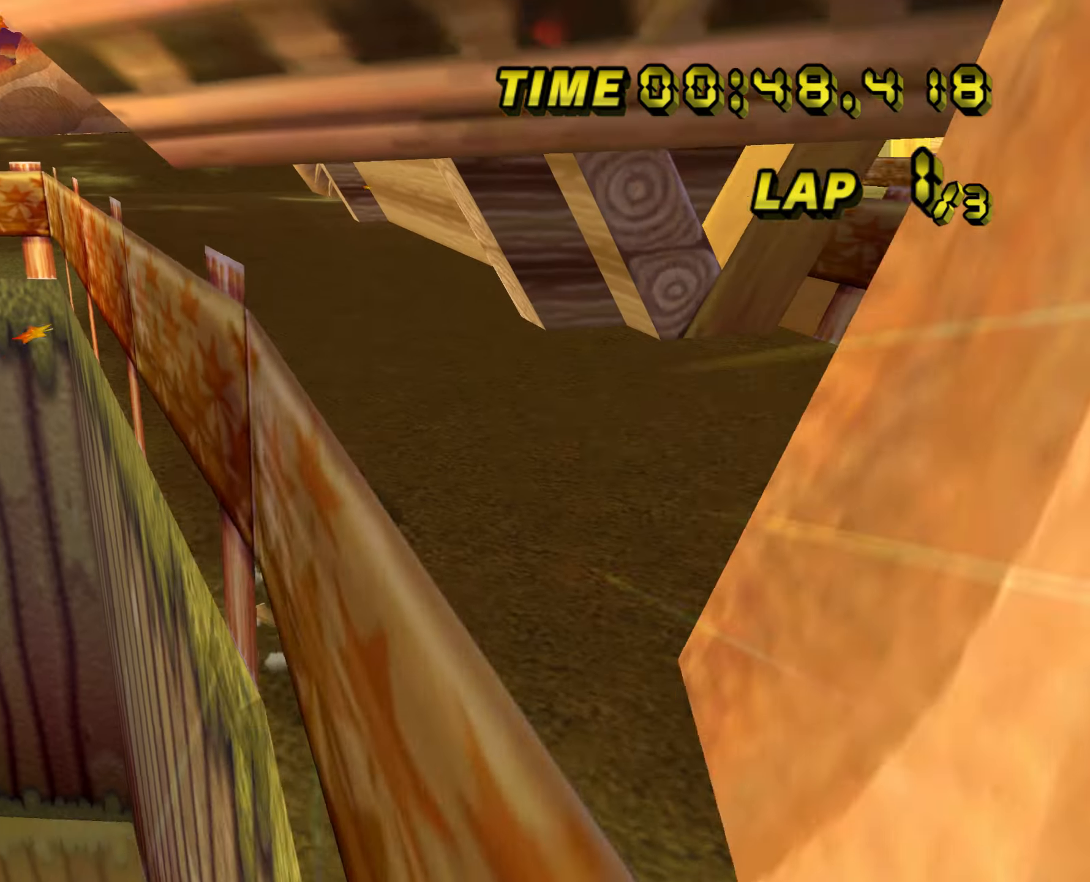
{"buttons": ["A"], "left_stick": "right", "events": [[283, "left_stick", "center"], [500, "left_stick", "right"]]}
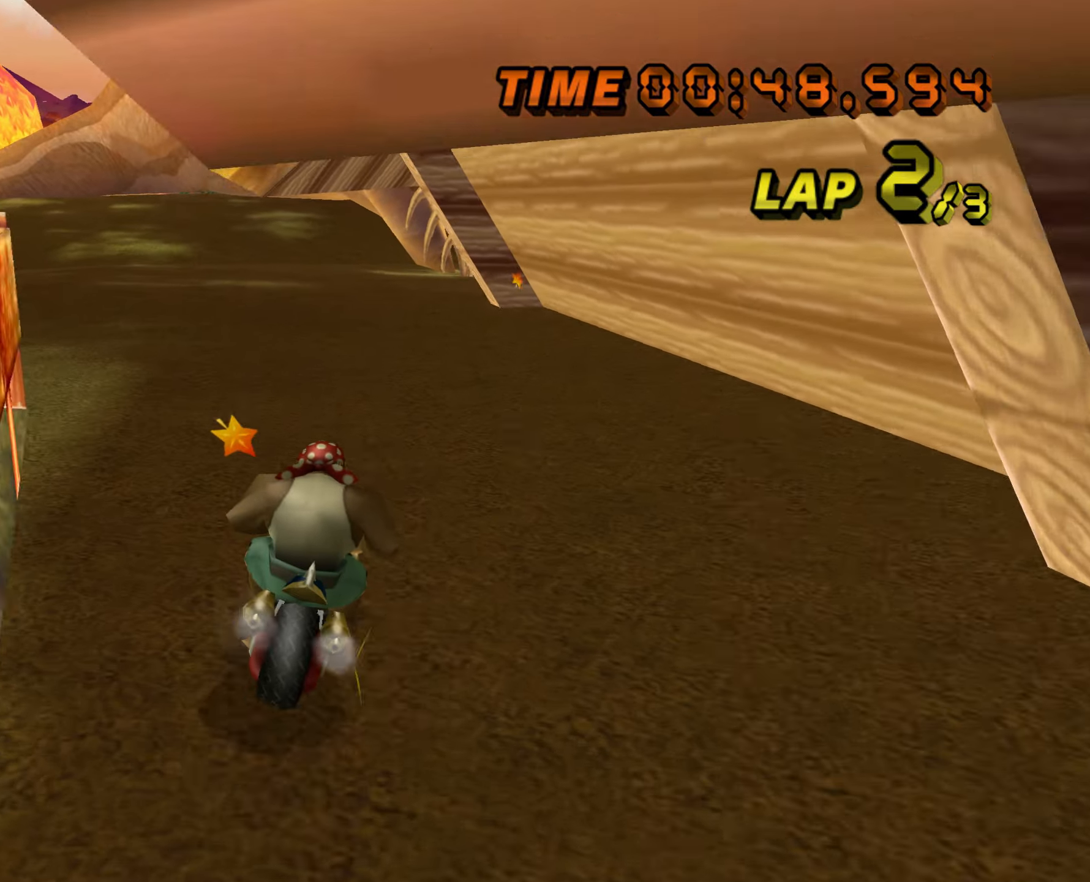
{"buttons": ["A"], "left_stick": "center", "events": [[134, "left_stick", "center"], [334, "left_stick", "left"], [417, "left_stick", "center"]]}
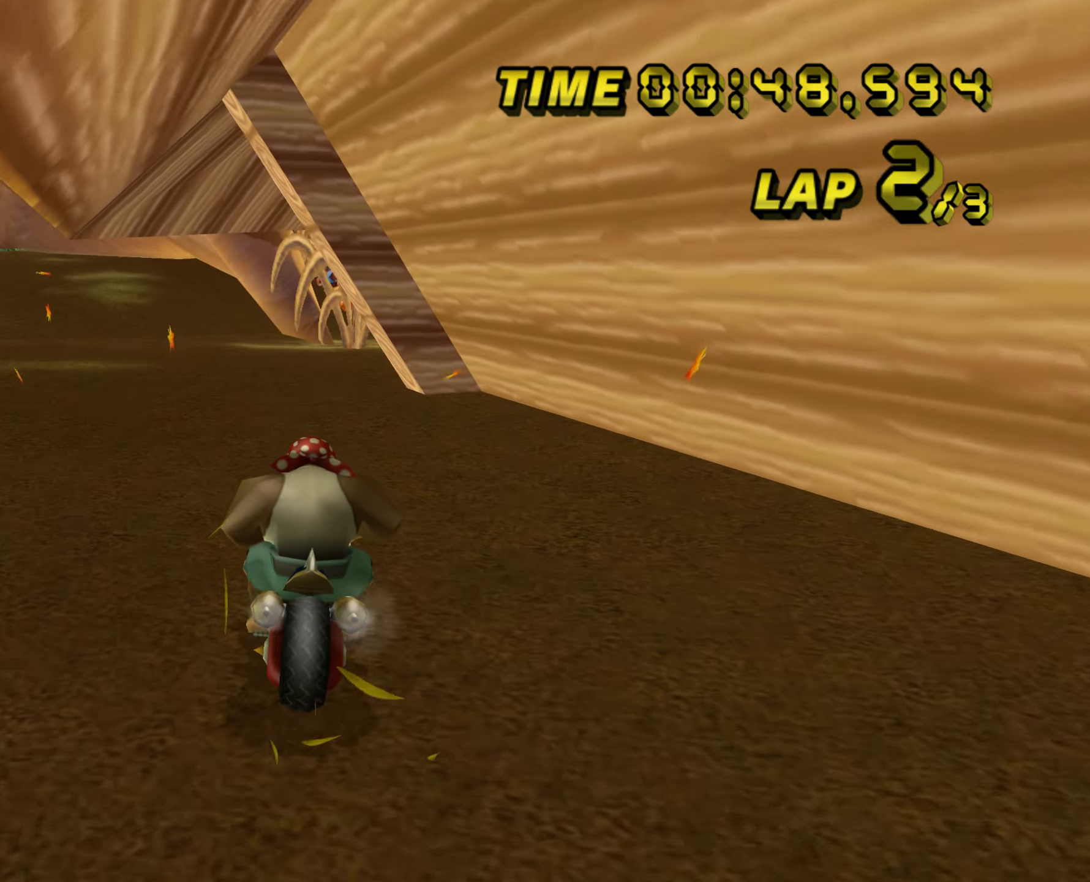
{"buttons": ["A"], "left_stick": "center", "events": [[217, "left_stick", "right"], [333, "left_stick", "center"]]}
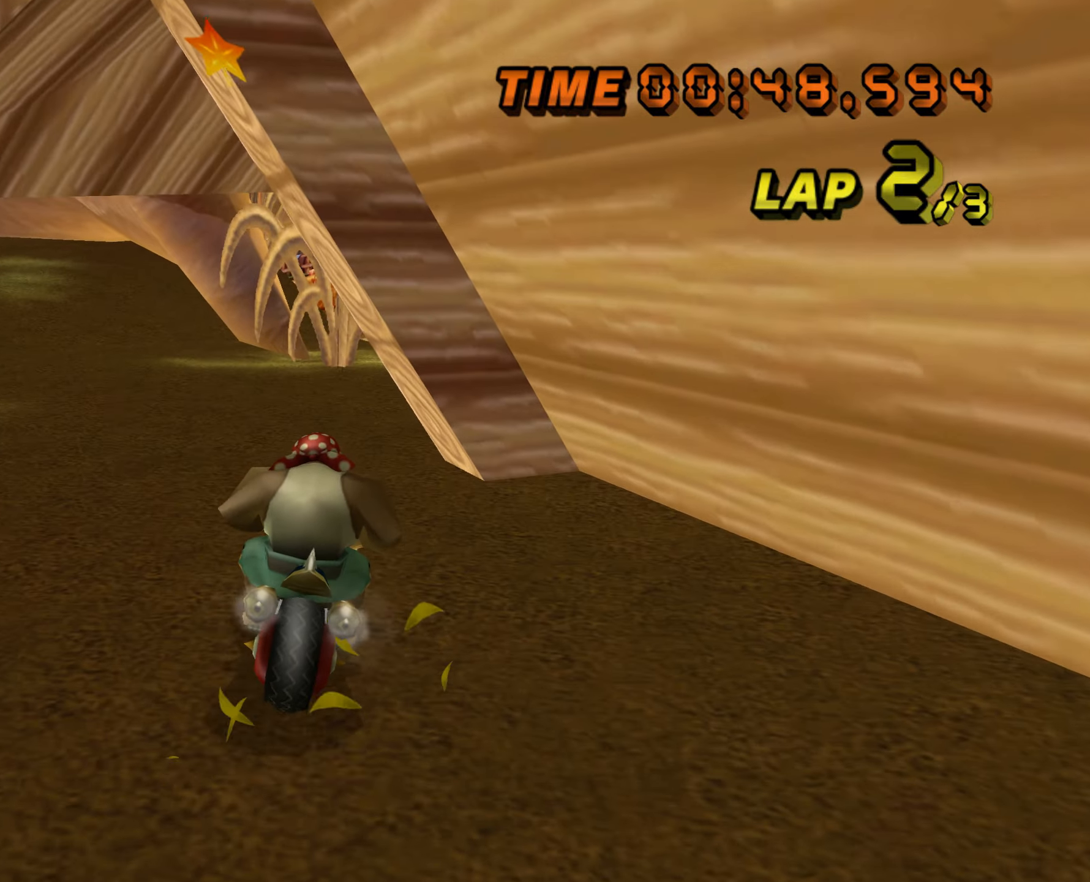
{"buttons": [], "left_stick": "center", "events": [[34, "left_stick", "right"], [117, "left_stick", "center"], [351, "left_stick", "up-left"], [401, "left_stick", "center"], [467, "A", "up"]]}
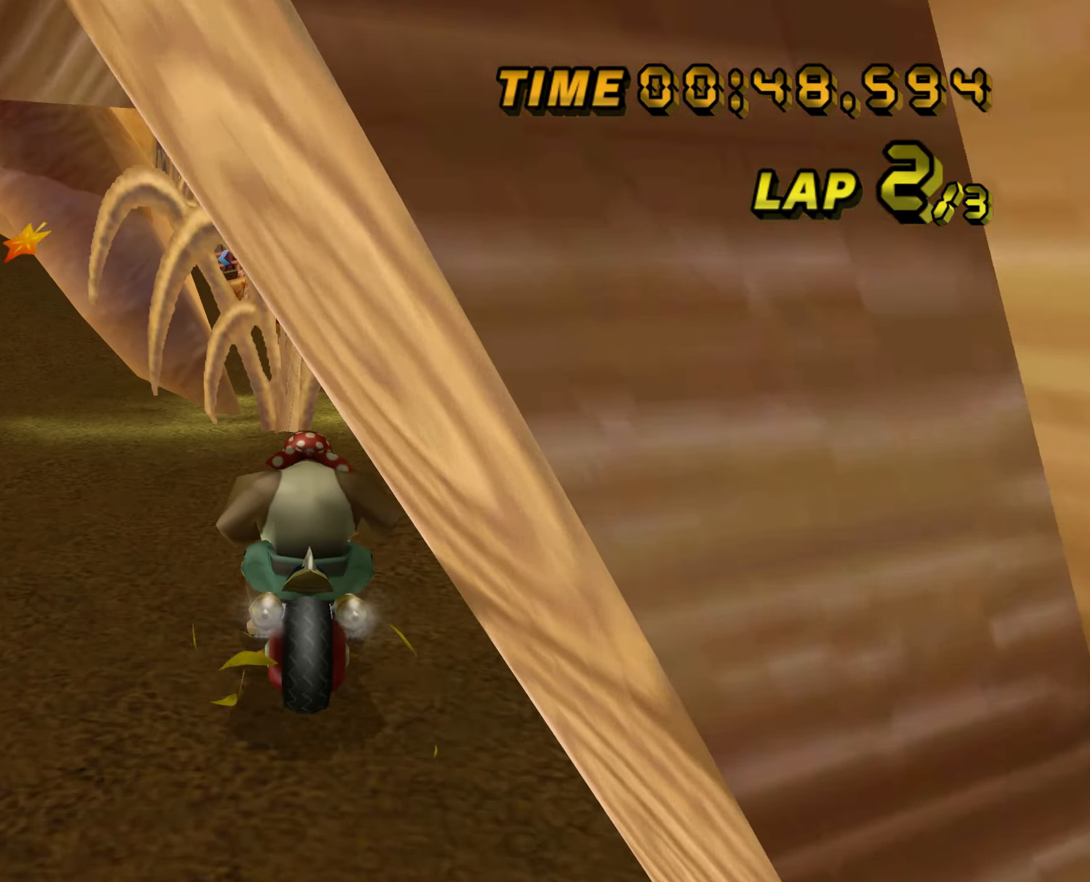
{"buttons": ["A", "R1"], "left_stick": "left", "events": [[250, "R1", "down"], [434, "left_stick", "left"], [467, "A", "down"]]}
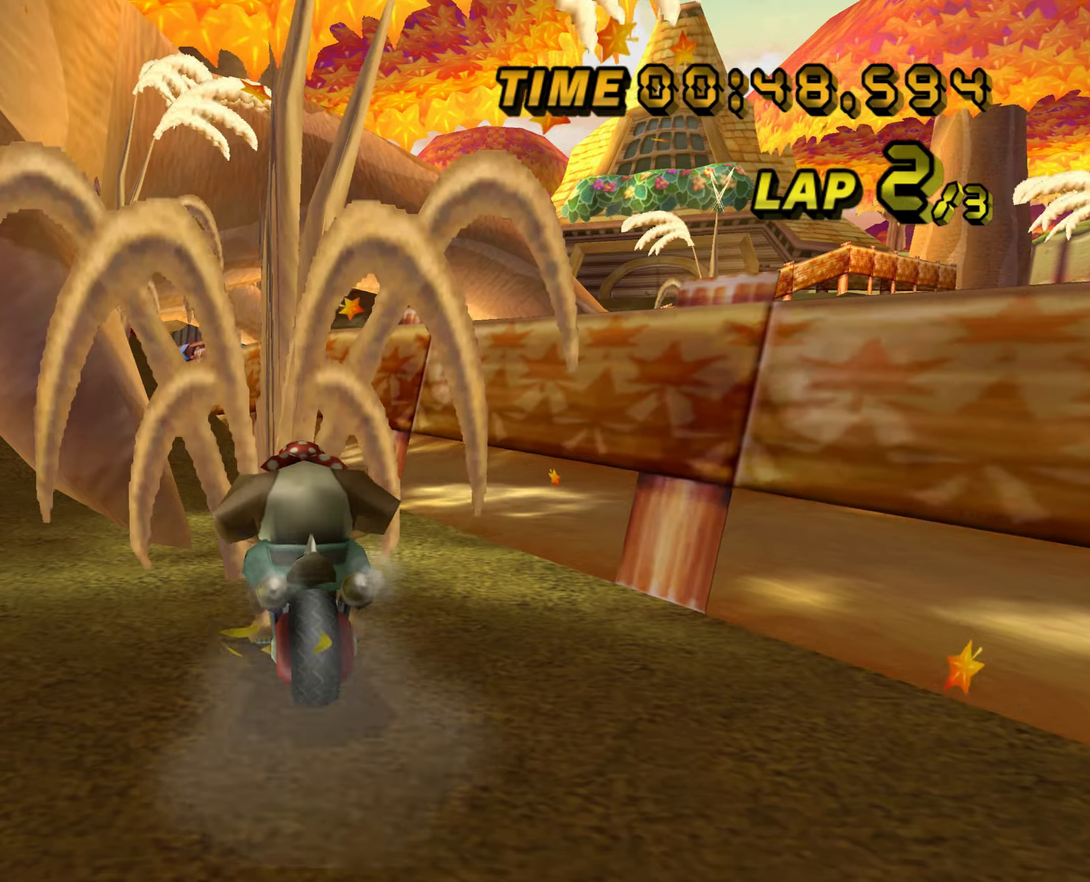
{"buttons": ["R1"], "left_stick": "center", "events": [[283, "left_stick", "center"], [350, "A", "up"]]}
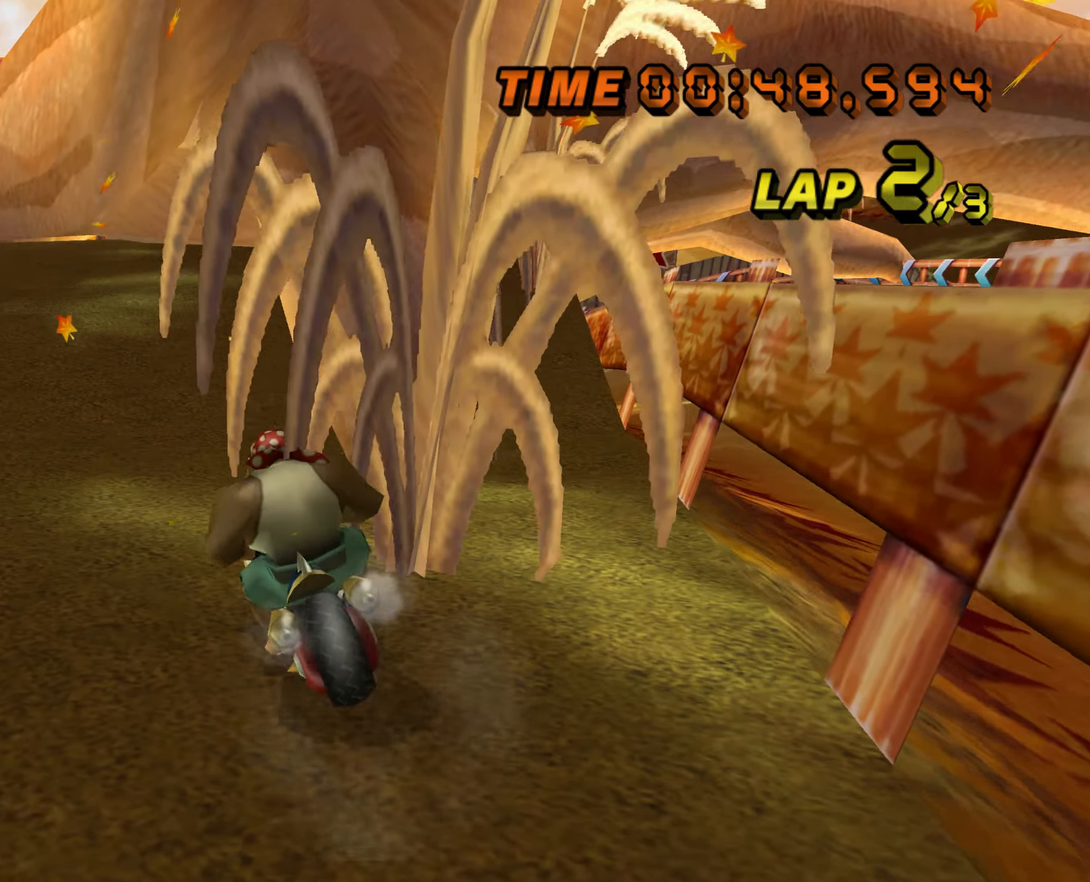
{"buttons": ["R1"], "left_stick": "center", "events": []}
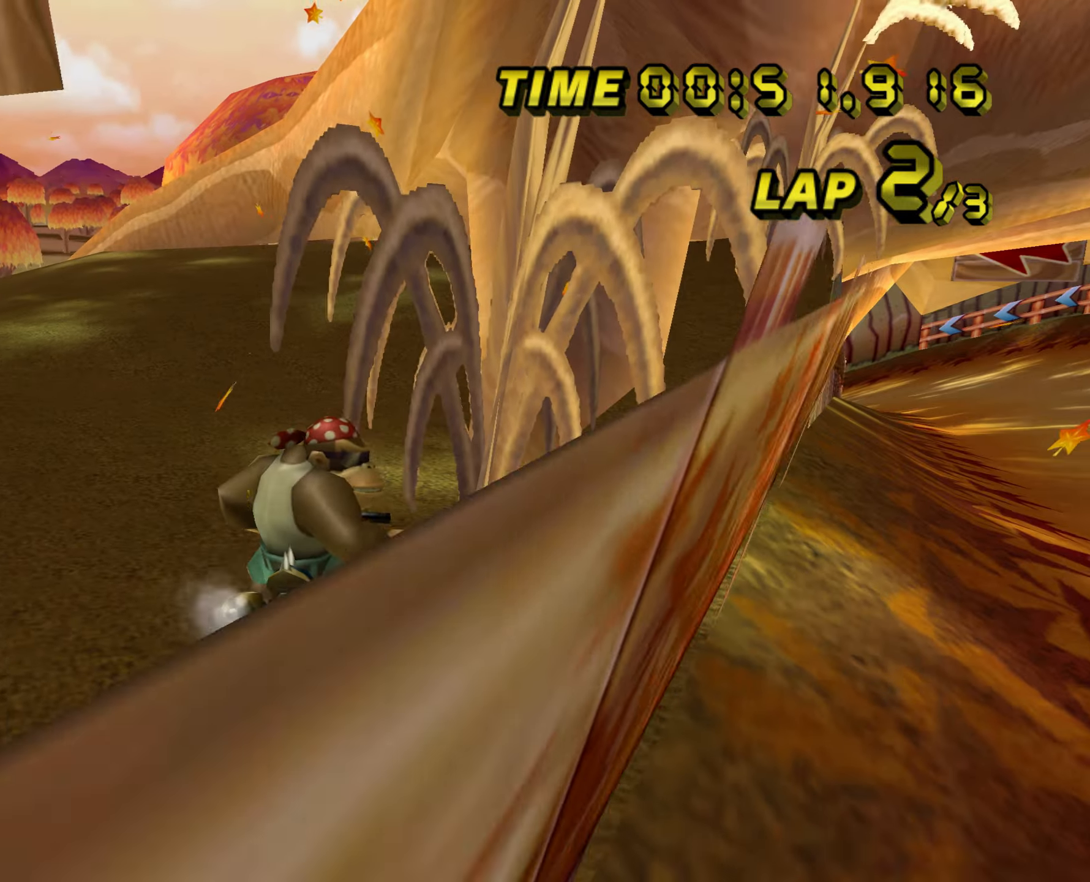
{"buttons": [], "left_stick": "center", "events": [[183, "A", "down"], [450, "R1", "up"], [484, "A", "up"]]}
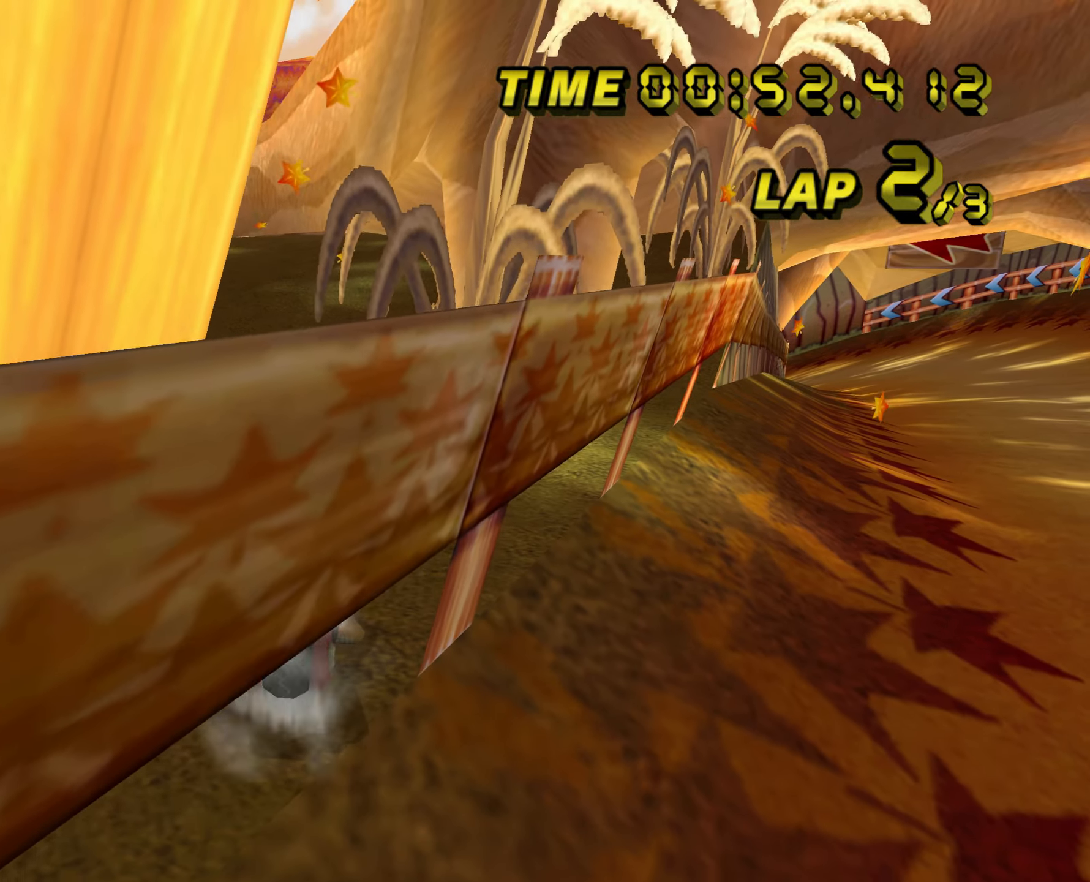
{"buttons": ["A"], "left_stick": "center", "events": [[84, "L1", "down"], [100, "A", "down"], [167, "DPAD_RIGHT", "down"], [200, "DPAD_RIGHT", "up"], [200, "L1", "up"]]}
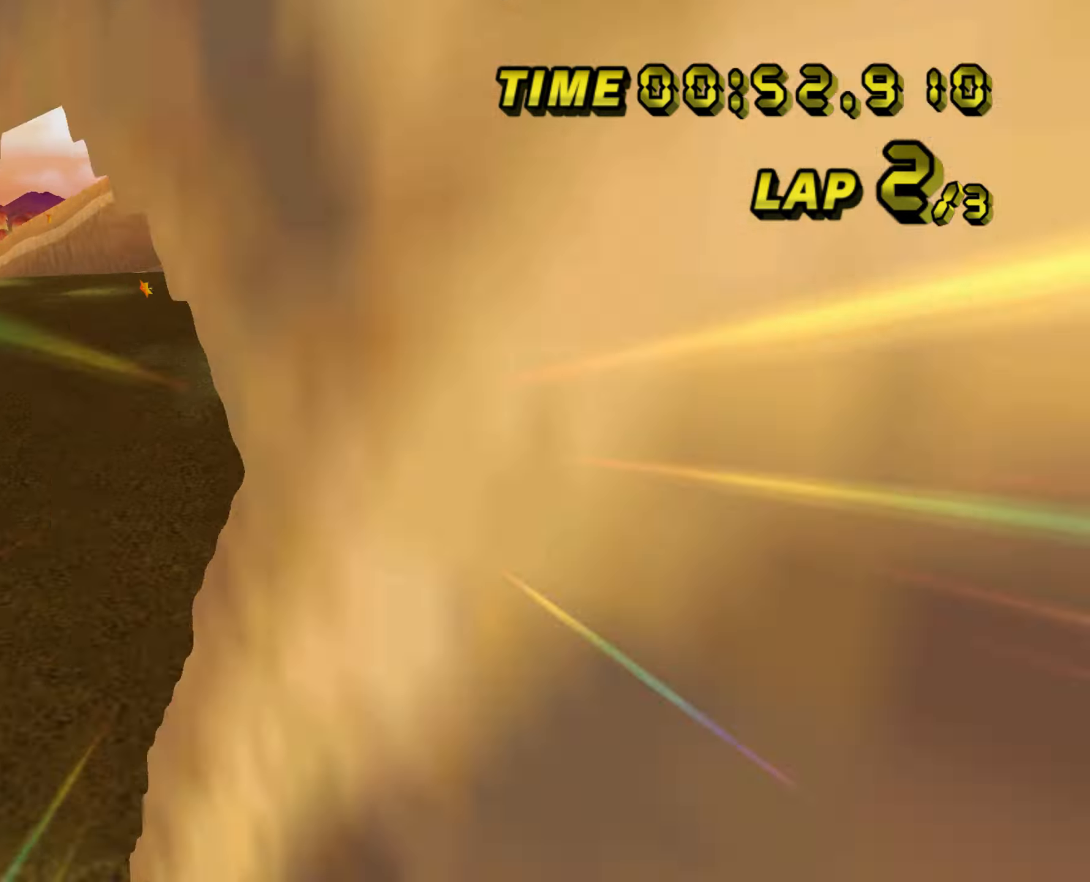
{"buttons": ["A"], "left_stick": "center", "events": []}
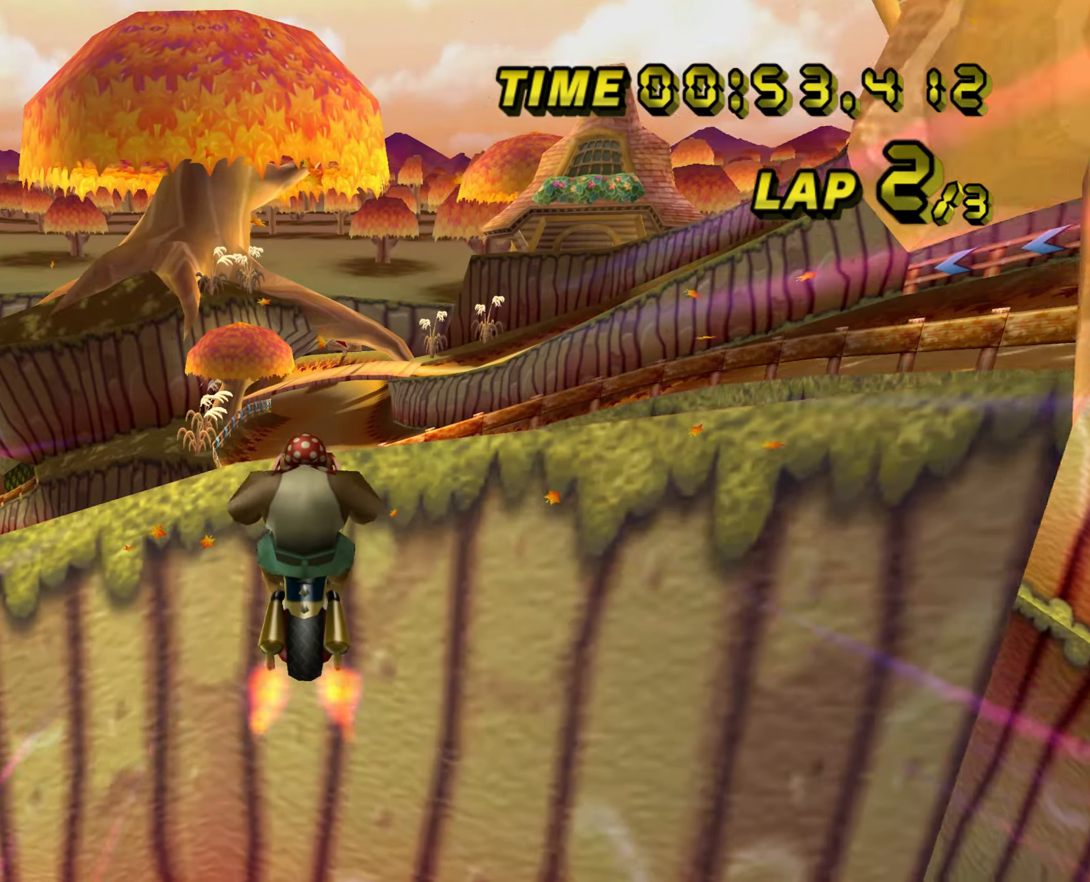
{"buttons": ["A"], "left_stick": "down", "events": [[17, "left_stick", "down"], [234, "L1", "down"], [384, "L1", "up"]]}
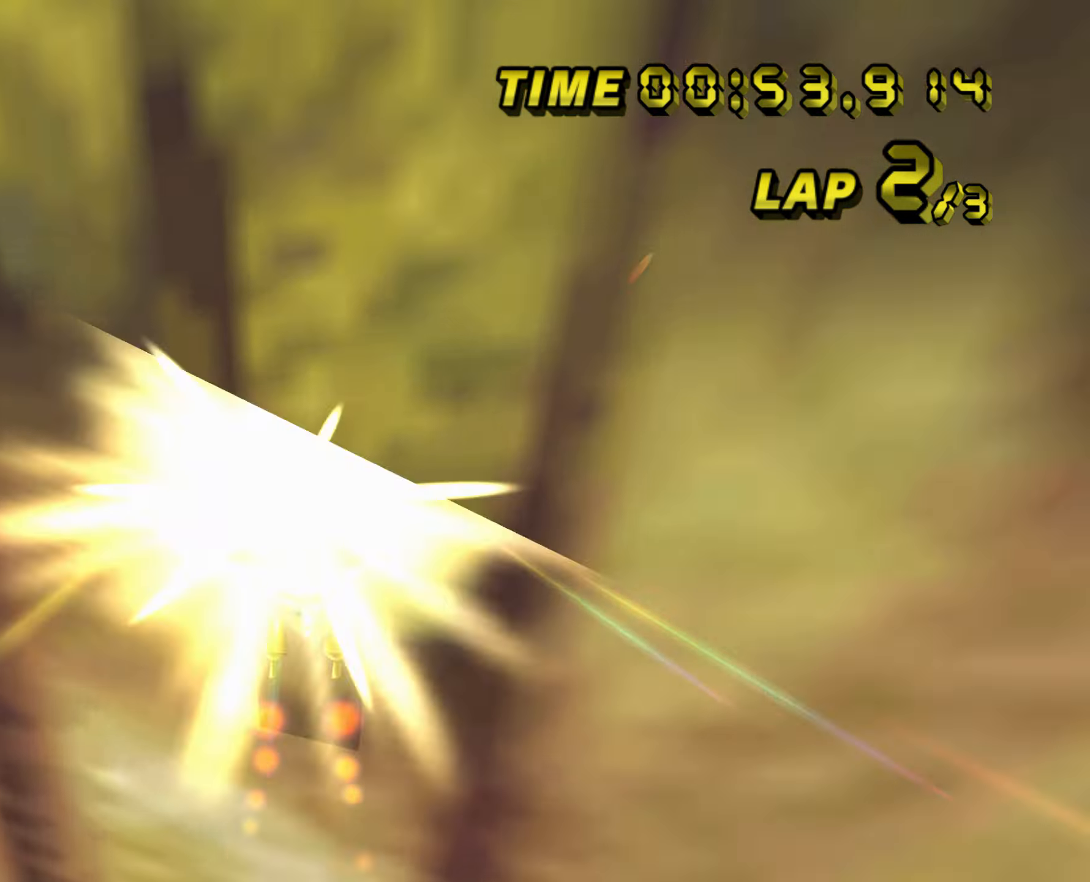
{"buttons": ["A"], "left_stick": "down", "events": []}